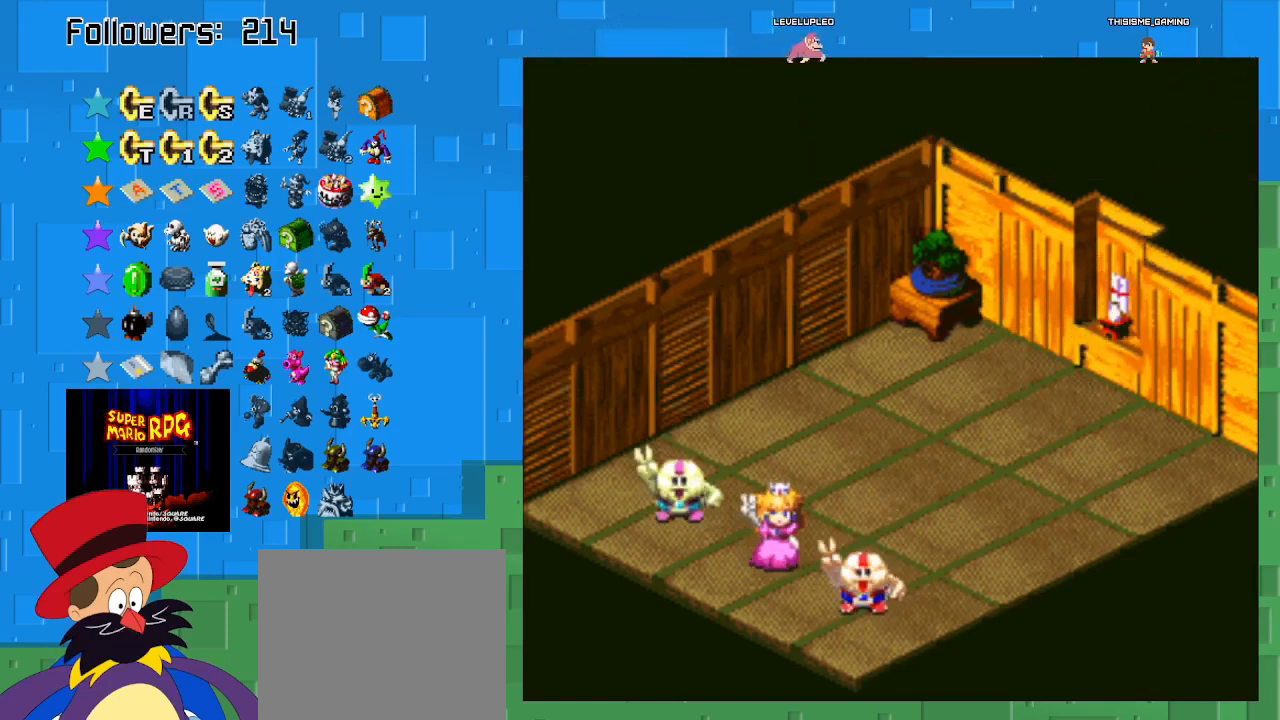
Gameplay with a controller (PlayStation layout); each line is a JSON object with the inputs held at the frame after it. "events" lists button and stick changes between this image and that frame as [ms after this image, input, new state], when the widget could be followed in between. Not read: L3 R3.
{"buttons": [], "left_stick": "center", "right_stick": "center", "events": [[67, "CIRCLE", "up"], [167, "CIRCLE", "down"], [267, "CIRCLE", "up"]]}
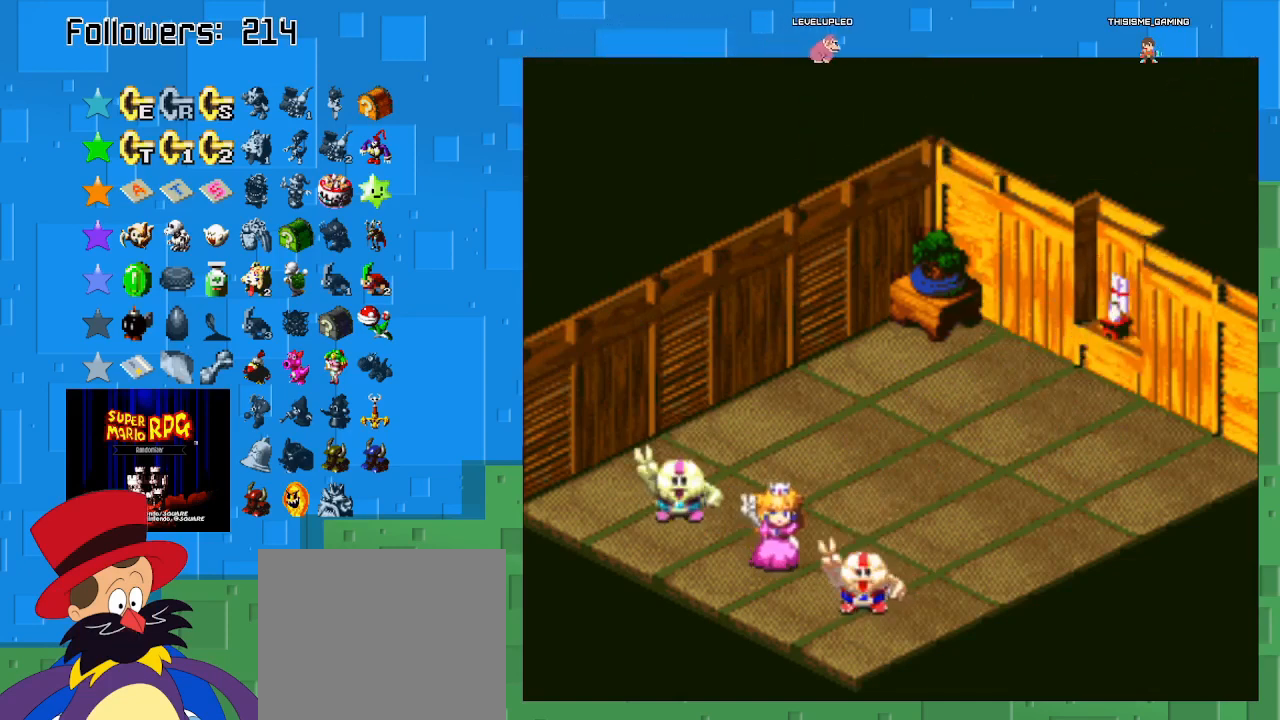
{"buttons": [], "left_stick": "center", "right_stick": "center", "events": []}
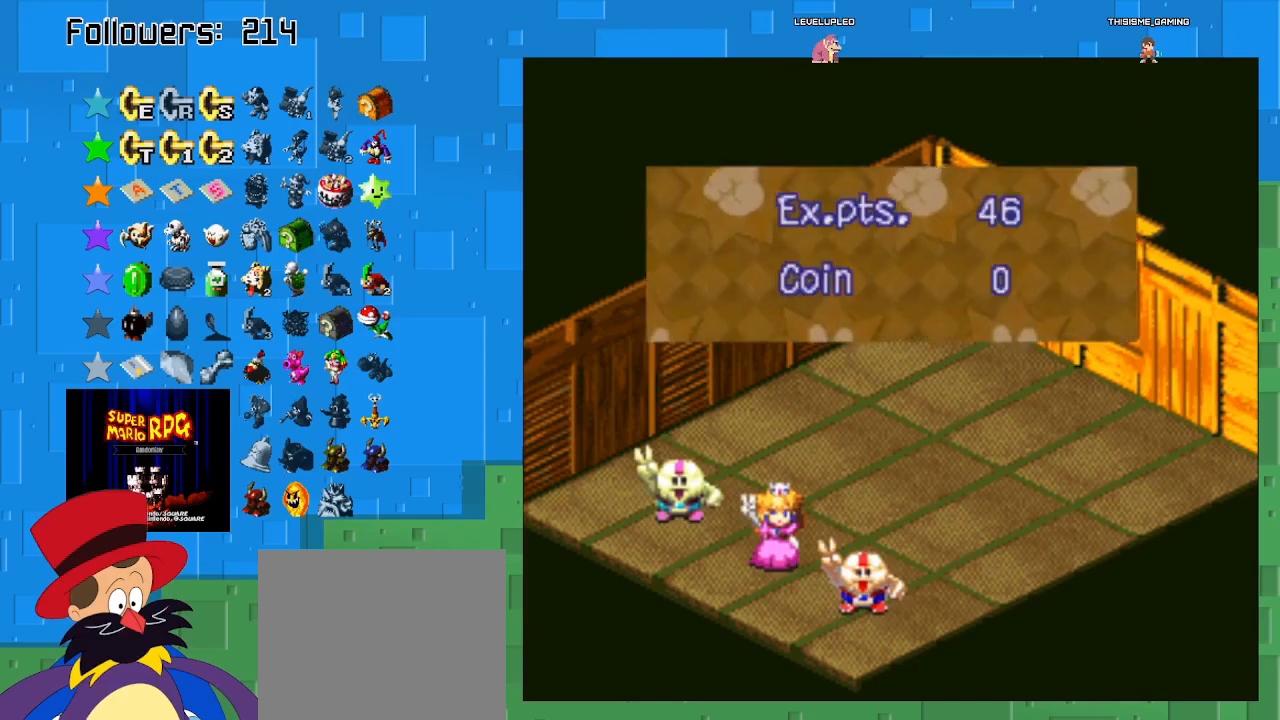
{"buttons": [], "left_stick": "center", "right_stick": "center", "events": [[67, "CIRCLE", "down"], [167, "CIRCLE", "up"], [267, "CIRCLE", "down"], [400, "CIRCLE", "up"]]}
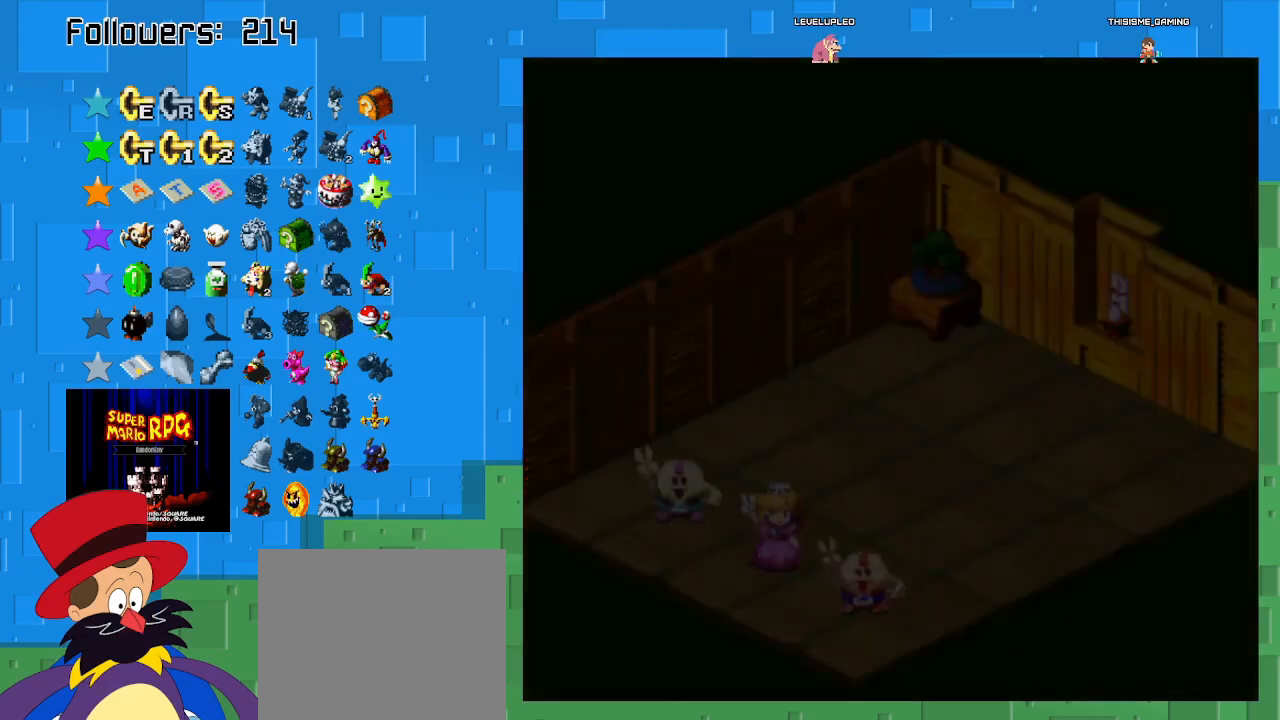
{"buttons": [], "left_stick": "center", "right_stick": "center", "events": []}
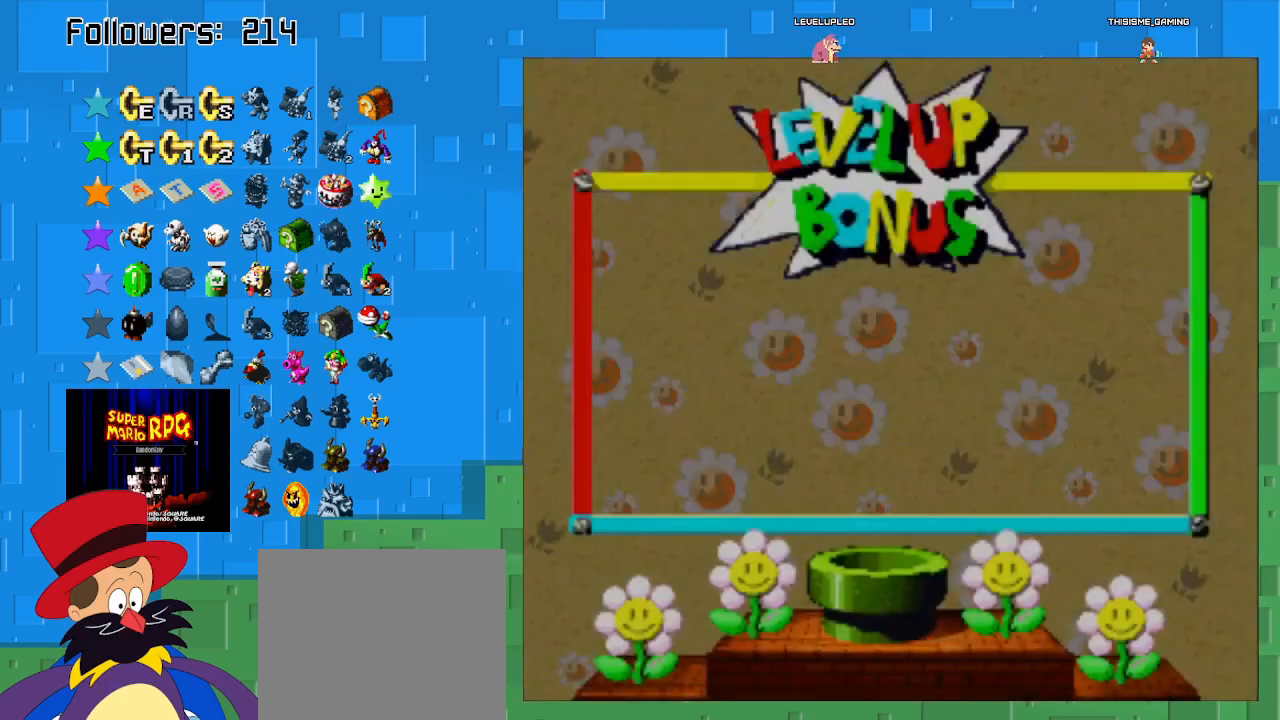
{"buttons": ["CIRCLE"], "left_stick": "center", "right_stick": "center", "events": [[467, "CIRCLE", "down"]]}
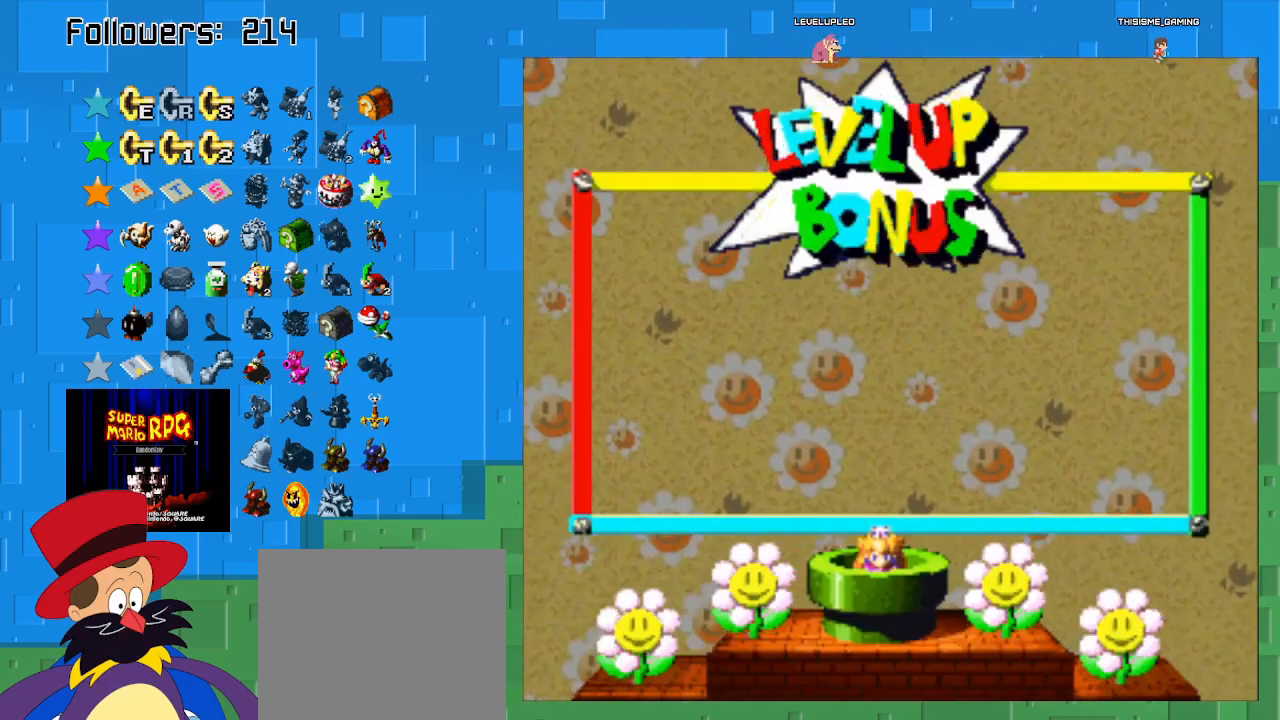
{"buttons": ["CIRCLE"], "left_stick": "center", "right_stick": "center", "events": [[100, "CIRCLE", "up"], [200, "CIRCLE", "down"], [300, "CIRCLE", "up"], [433, "CIRCLE", "down"]]}
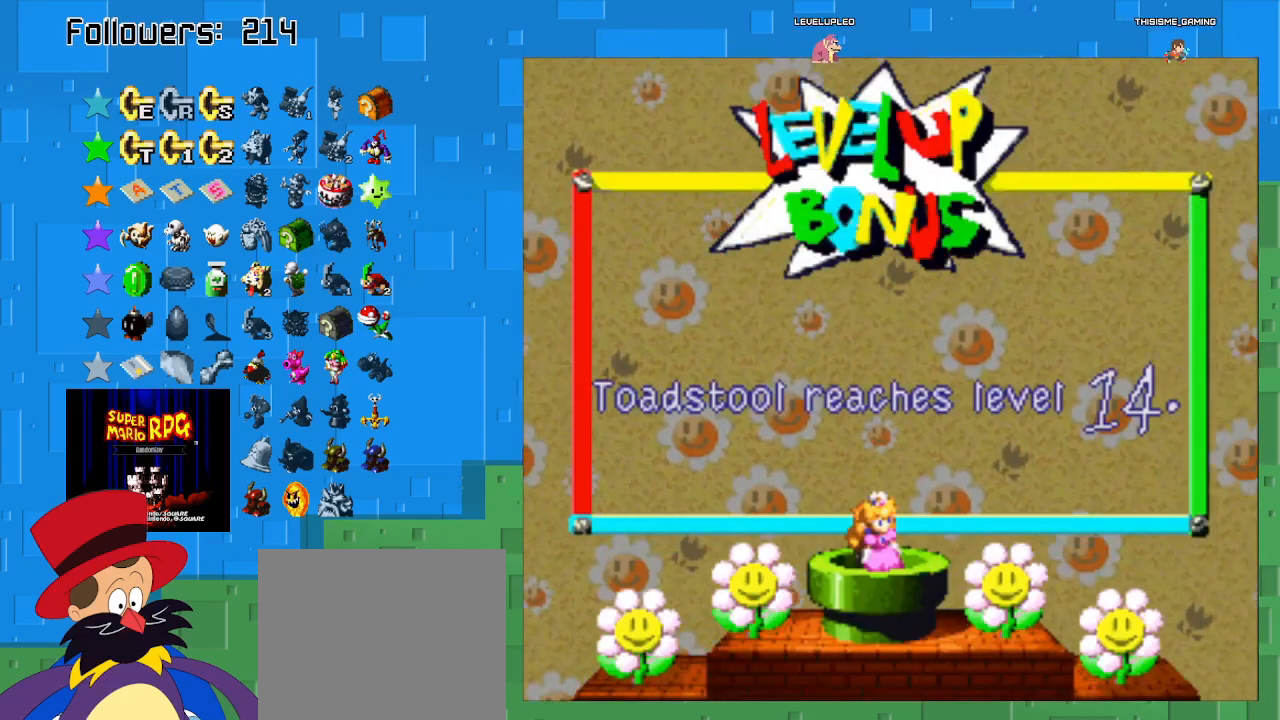
{"buttons": [], "left_stick": "center", "right_stick": "center", "events": [[33, "CIRCLE", "up"], [167, "CIRCLE", "down"], [300, "CIRCLE", "up"]]}
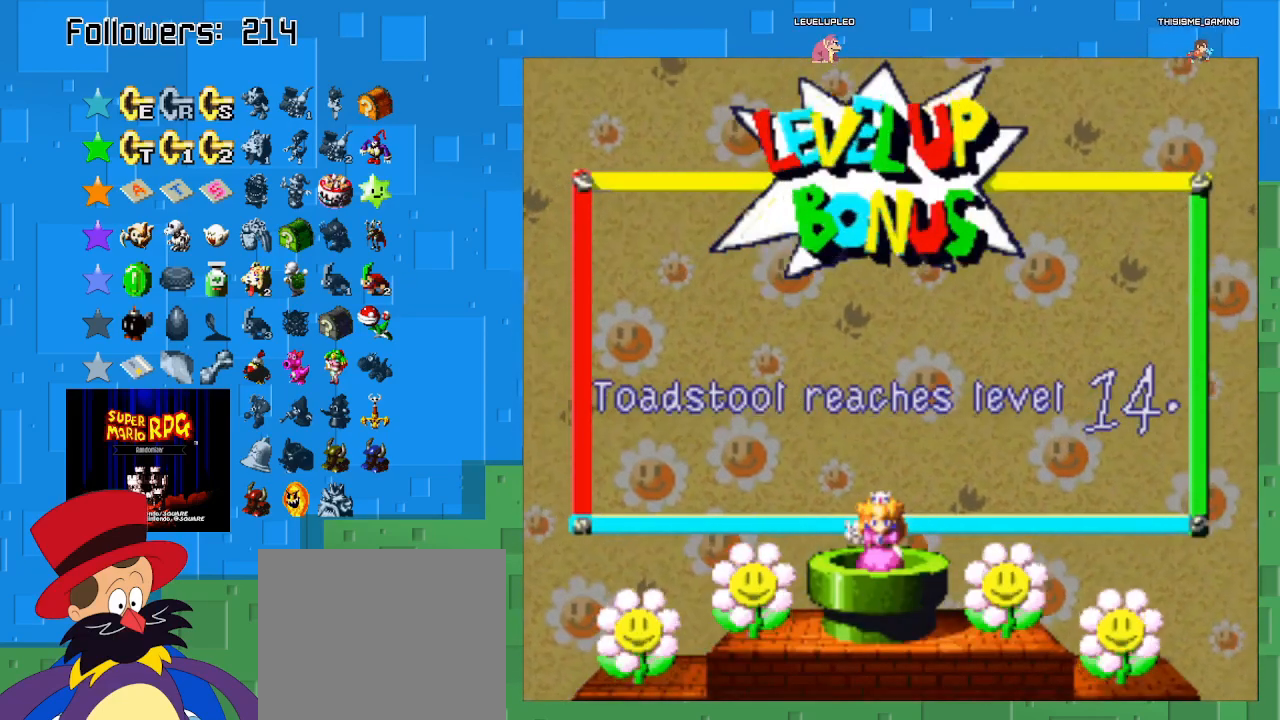
{"buttons": [], "left_stick": "center", "right_stick": "center", "events": [[100, "CIRCLE", "down"], [267, "CIRCLE", "up"]]}
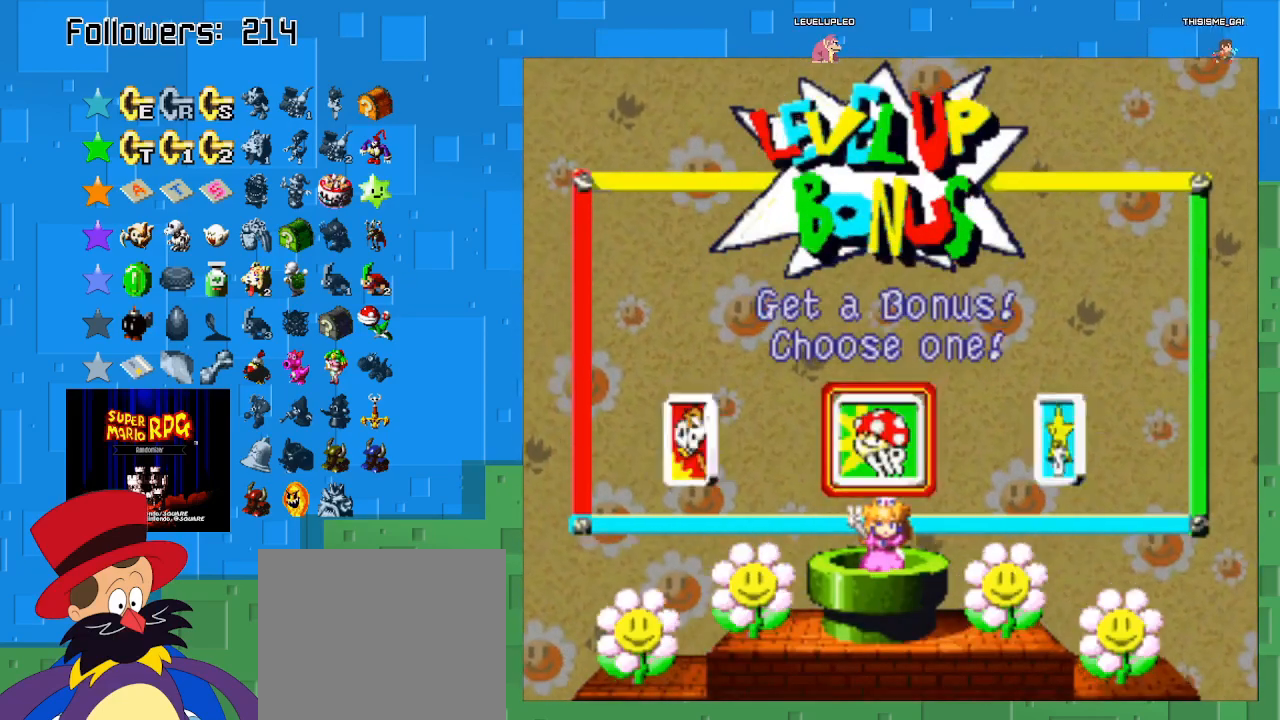
{"buttons": [], "left_stick": "center", "right_stick": "center", "events": [[33, "CIRCLE", "down"], [200, "CIRCLE", "up"]]}
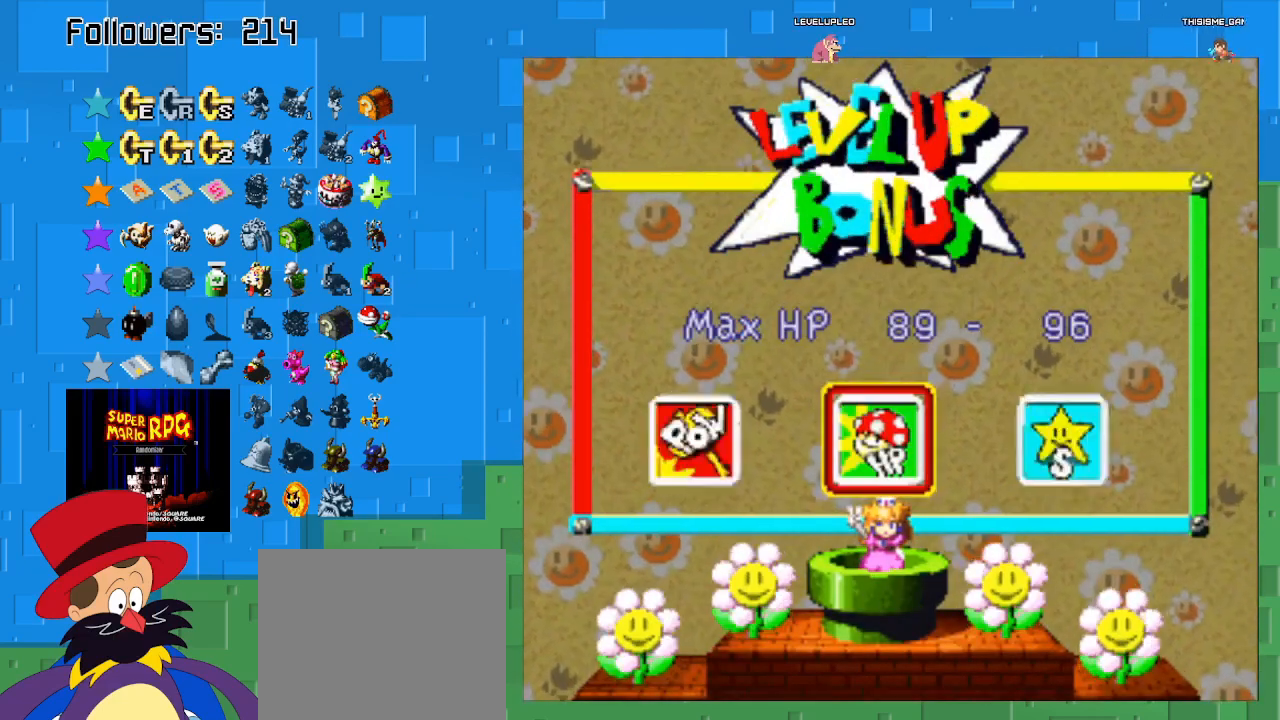
{"buttons": [], "left_stick": "center", "right_stick": "center", "events": [[233, "CROSS", "down"], [400, "CROSS", "up"]]}
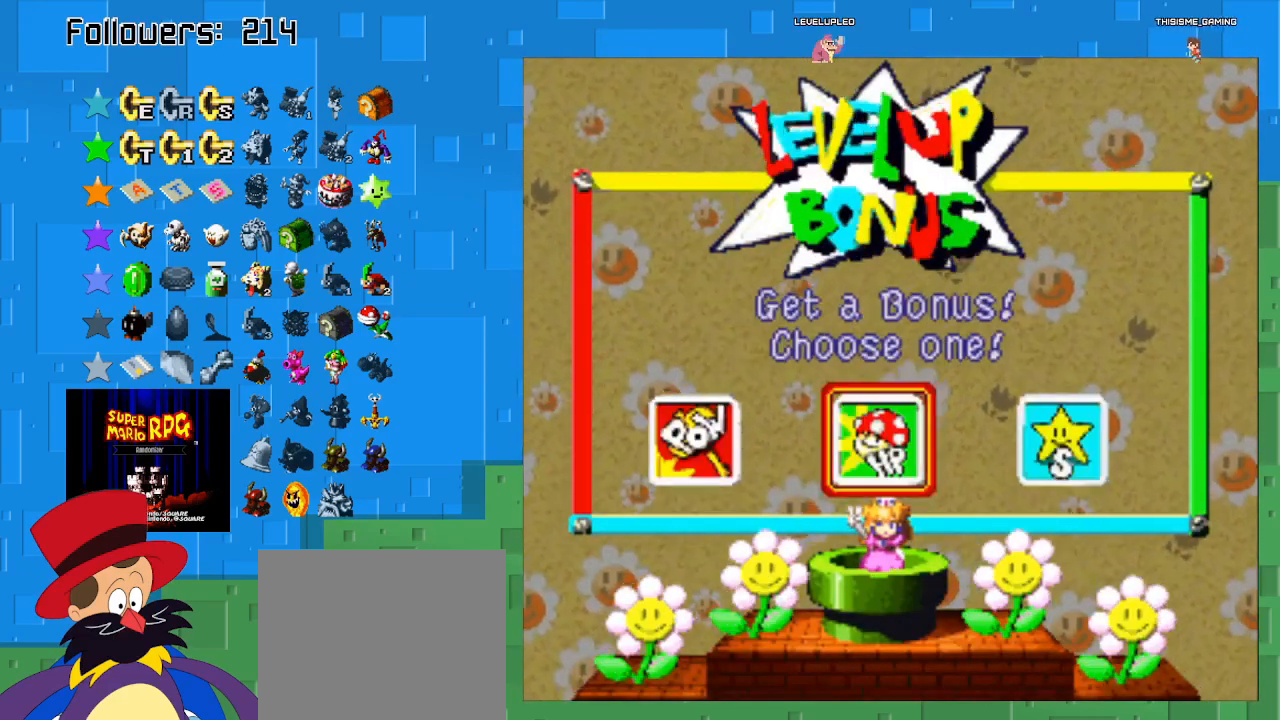
{"buttons": ["CIRCLE"], "left_stick": "center", "right_stick": "center", "events": [[133, "CIRCLE", "down"], [267, "CIRCLE", "up"], [433, "CIRCLE", "down"]]}
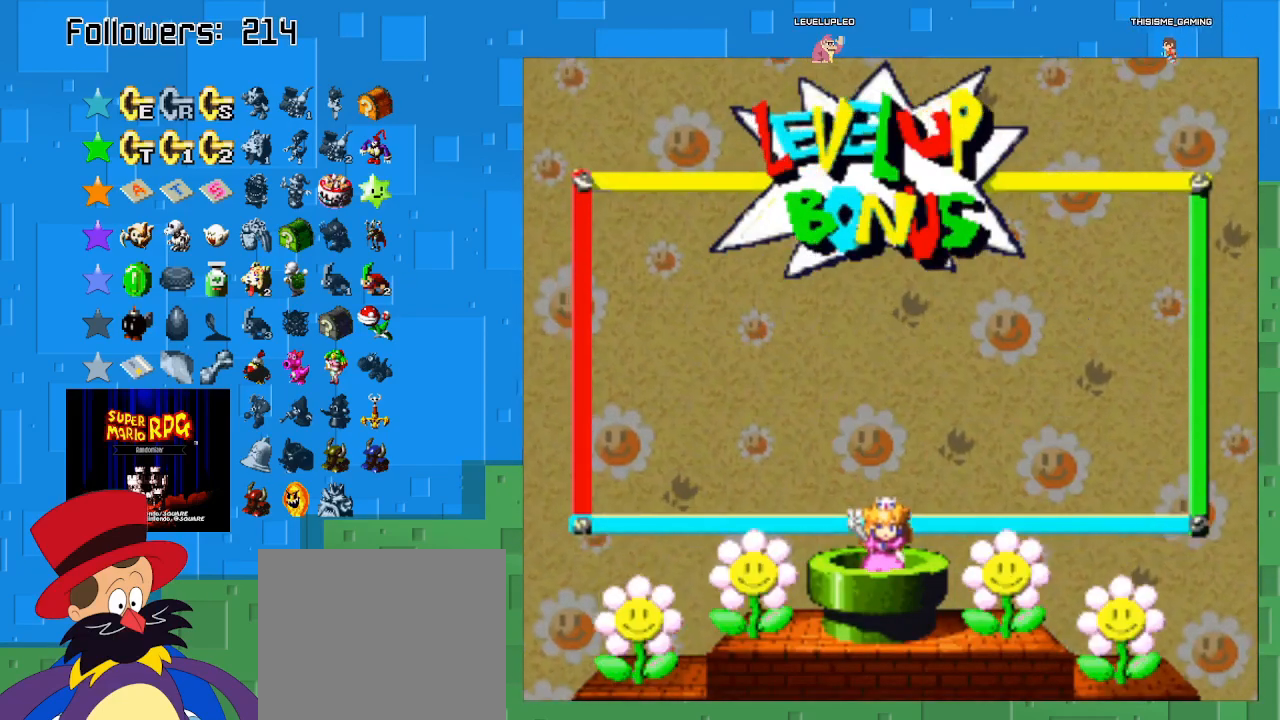
{"buttons": [], "left_stick": "center", "right_stick": "center", "events": [[100, "CIRCLE", "up"]]}
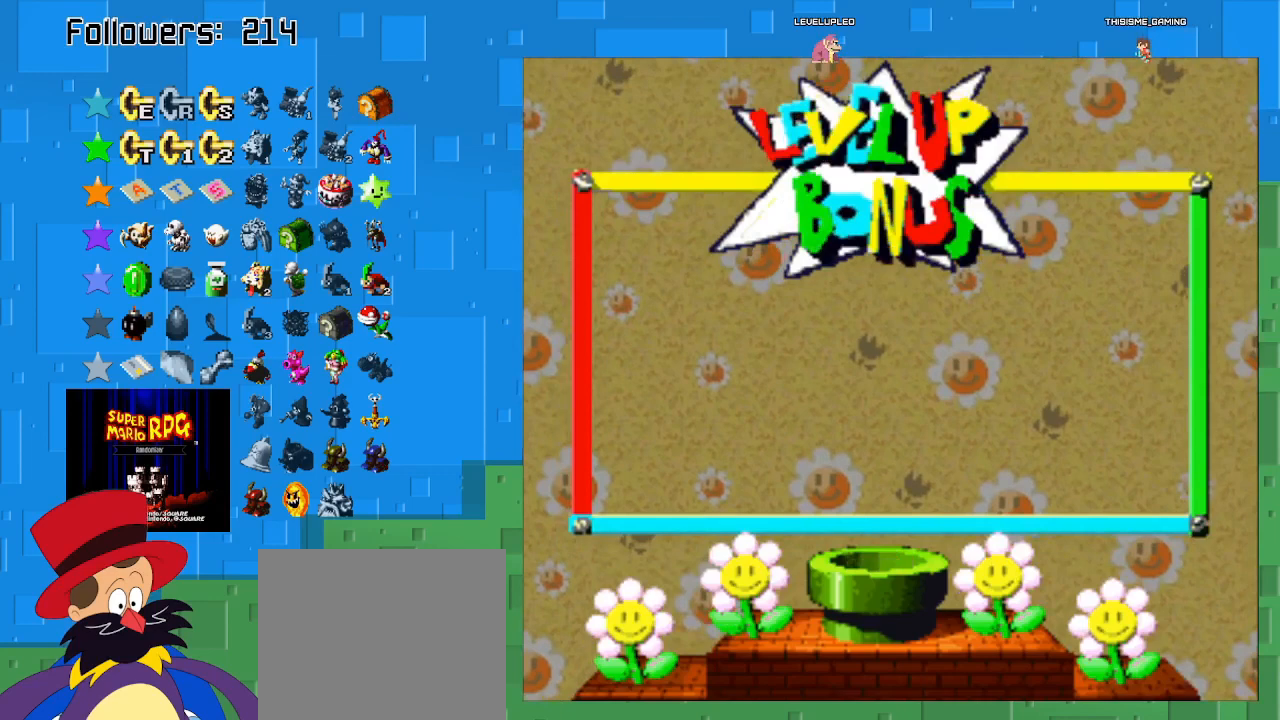
{"buttons": [], "left_stick": "center", "right_stick": "center", "events": []}
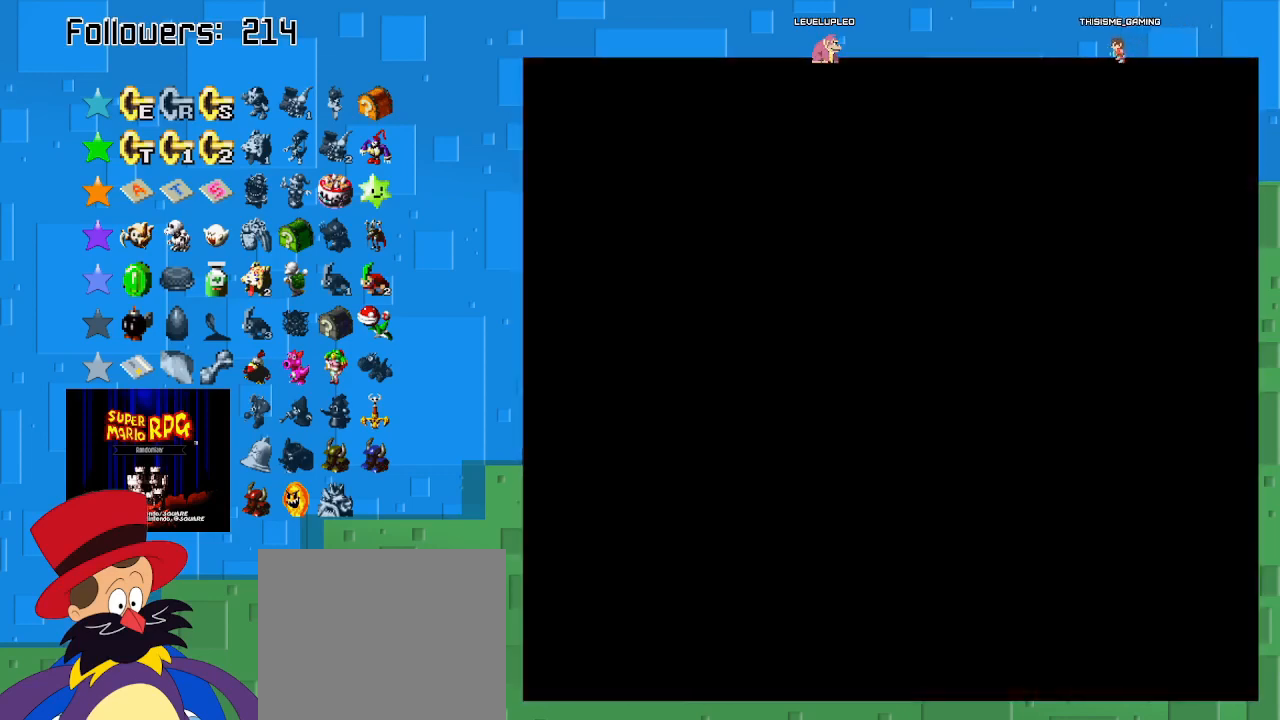
{"buttons": [], "left_stick": "center", "right_stick": "center", "events": []}
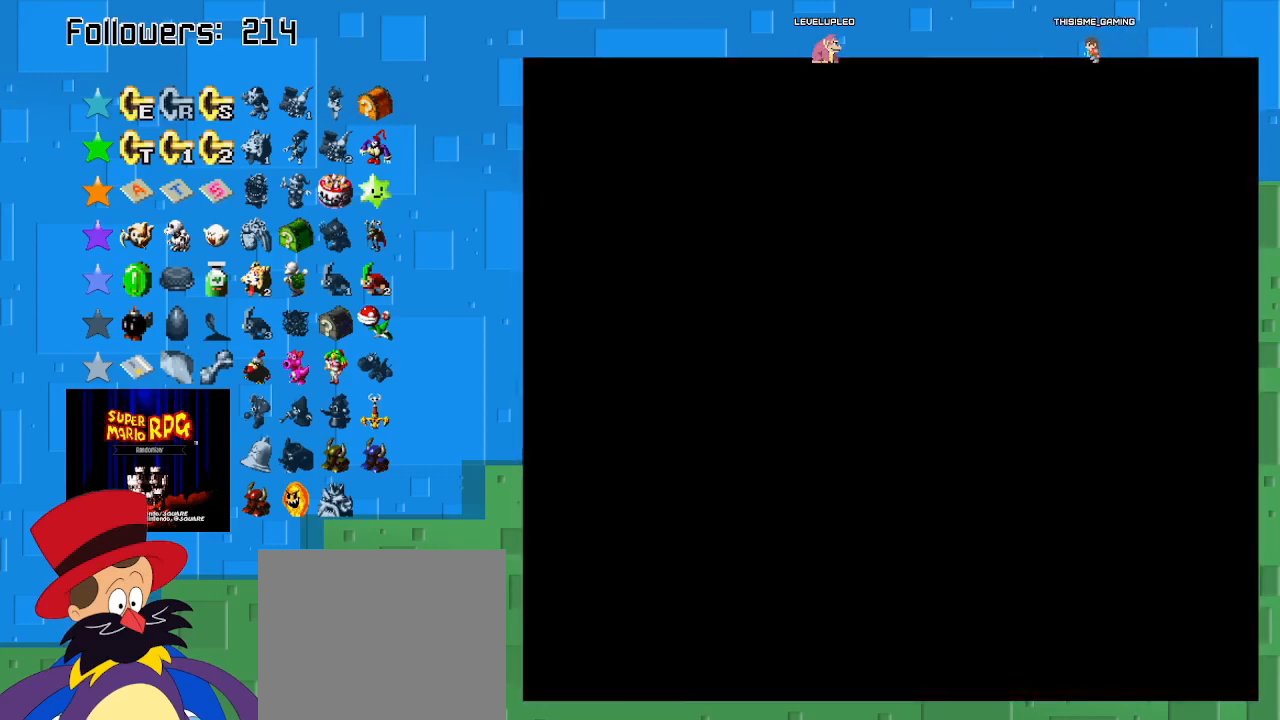
{"buttons": [], "left_stick": "center", "right_stick": "center", "events": []}
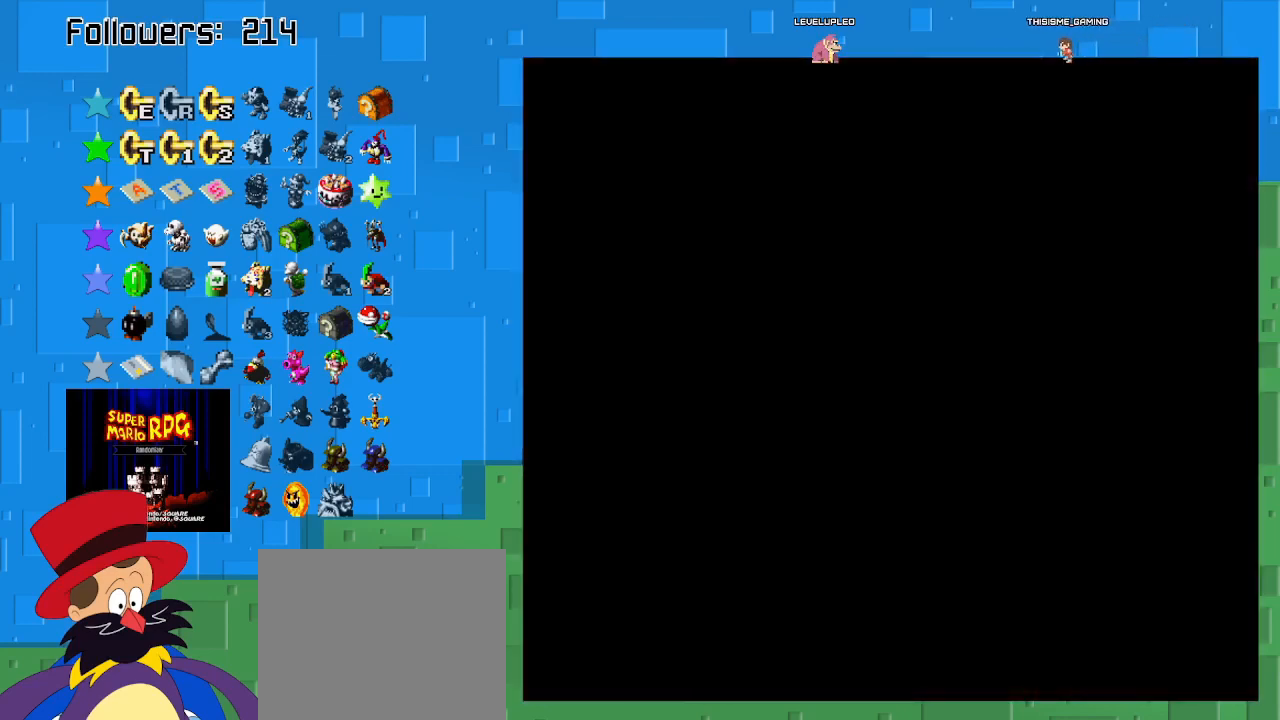
{"buttons": [], "left_stick": "center", "right_stick": "center", "events": []}
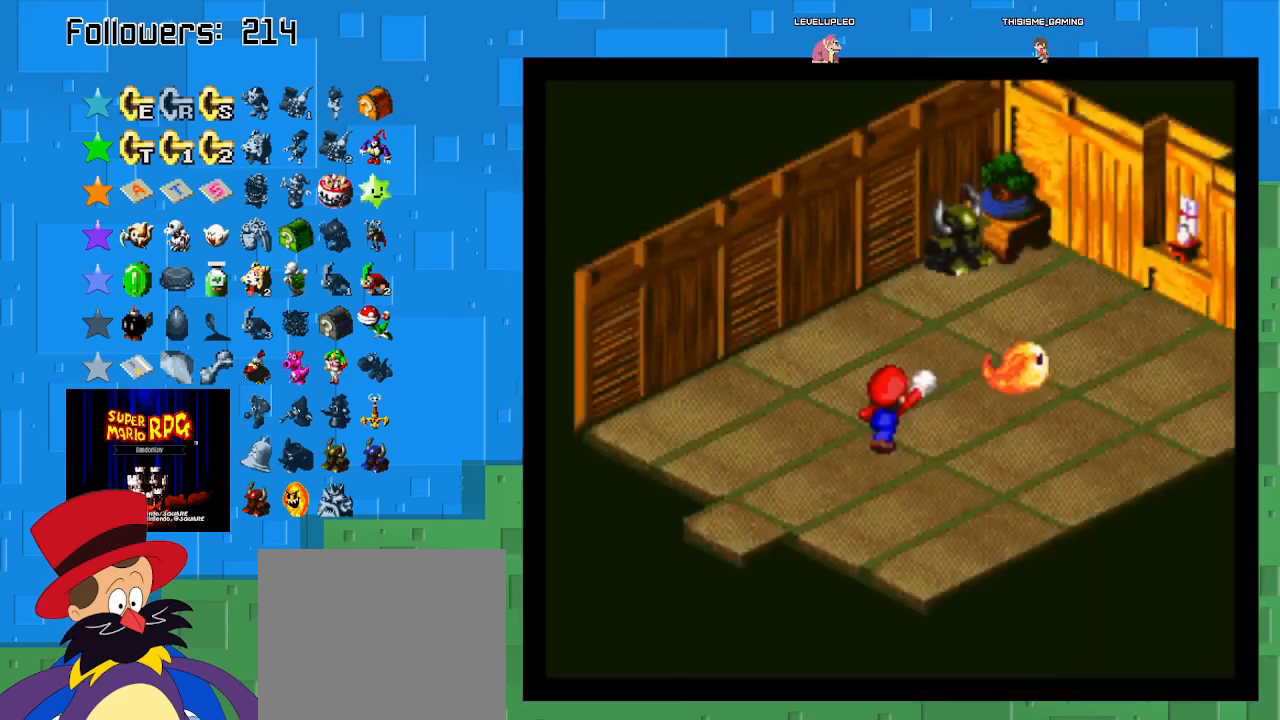
{"buttons": [], "left_stick": "center", "right_stick": "center", "events": []}
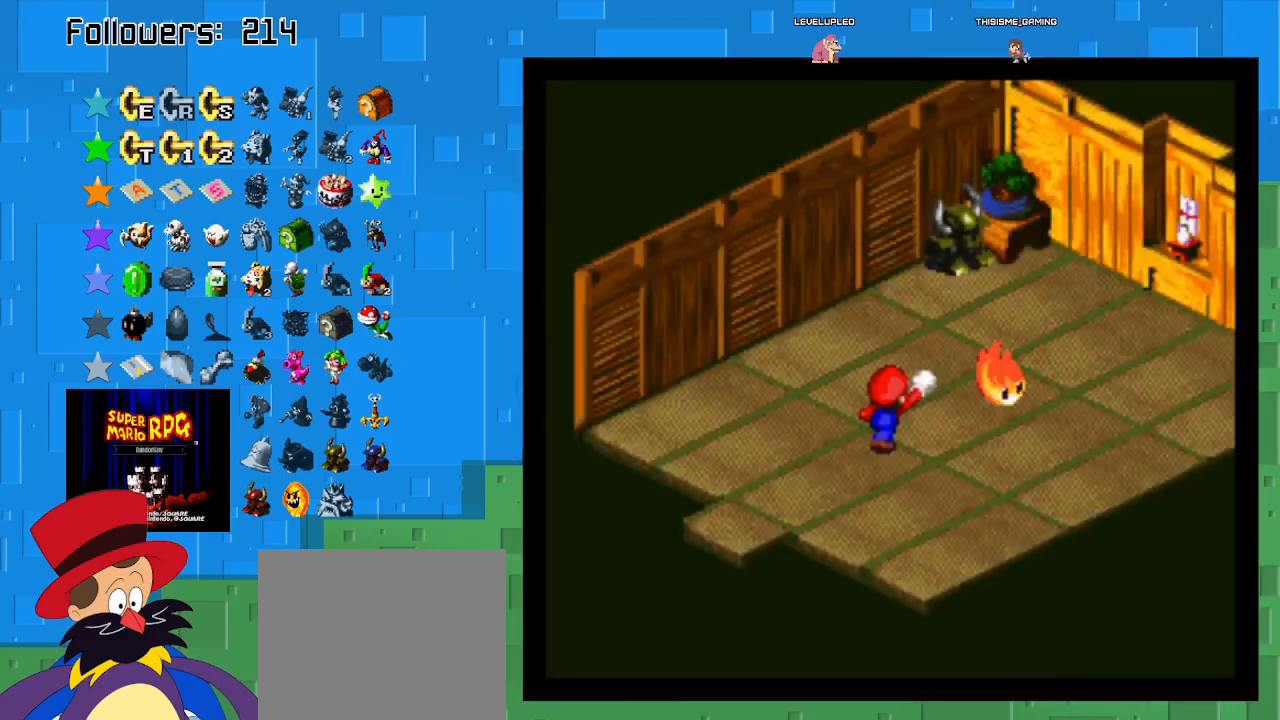
{"buttons": [], "left_stick": "center", "right_stick": "center", "events": []}
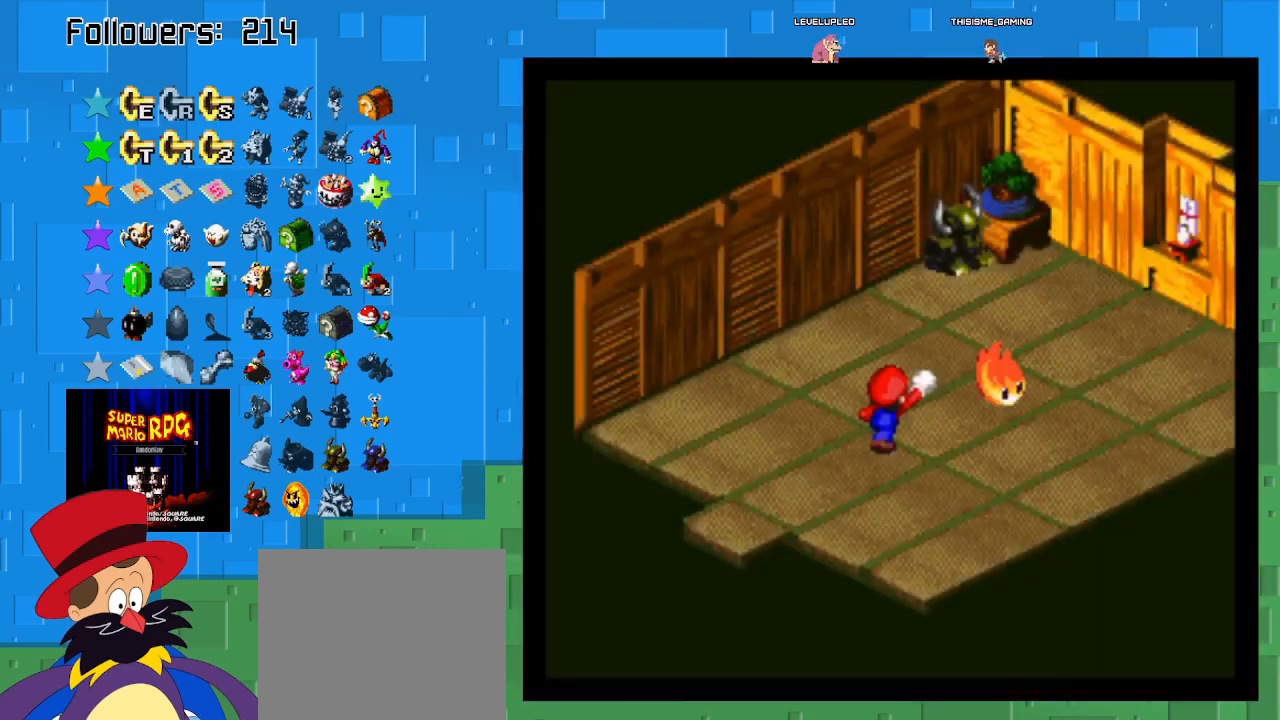
{"buttons": [], "left_stick": "center", "right_stick": "center", "events": []}
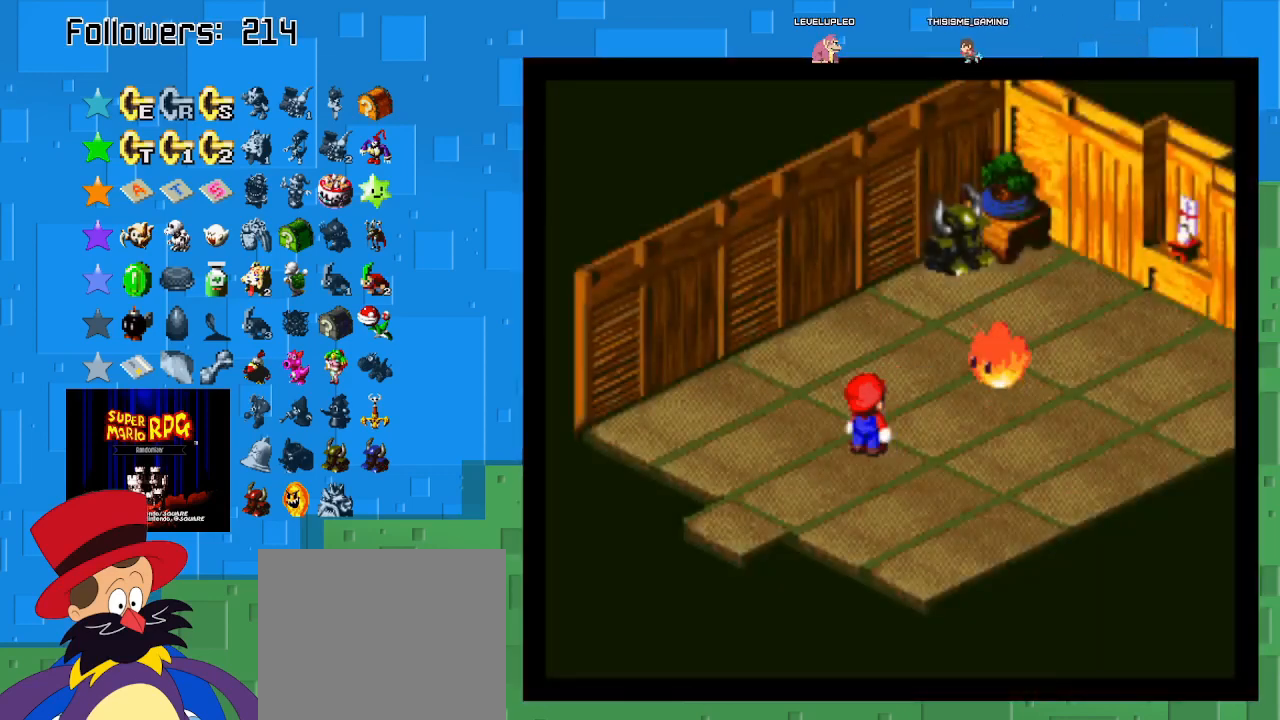
{"buttons": ["SQUARE"], "left_stick": "center", "right_stick": "center", "events": [[100, "left_stick", "down-left"], [367, "SQUARE", "down"], [467, "left_stick", "center"]]}
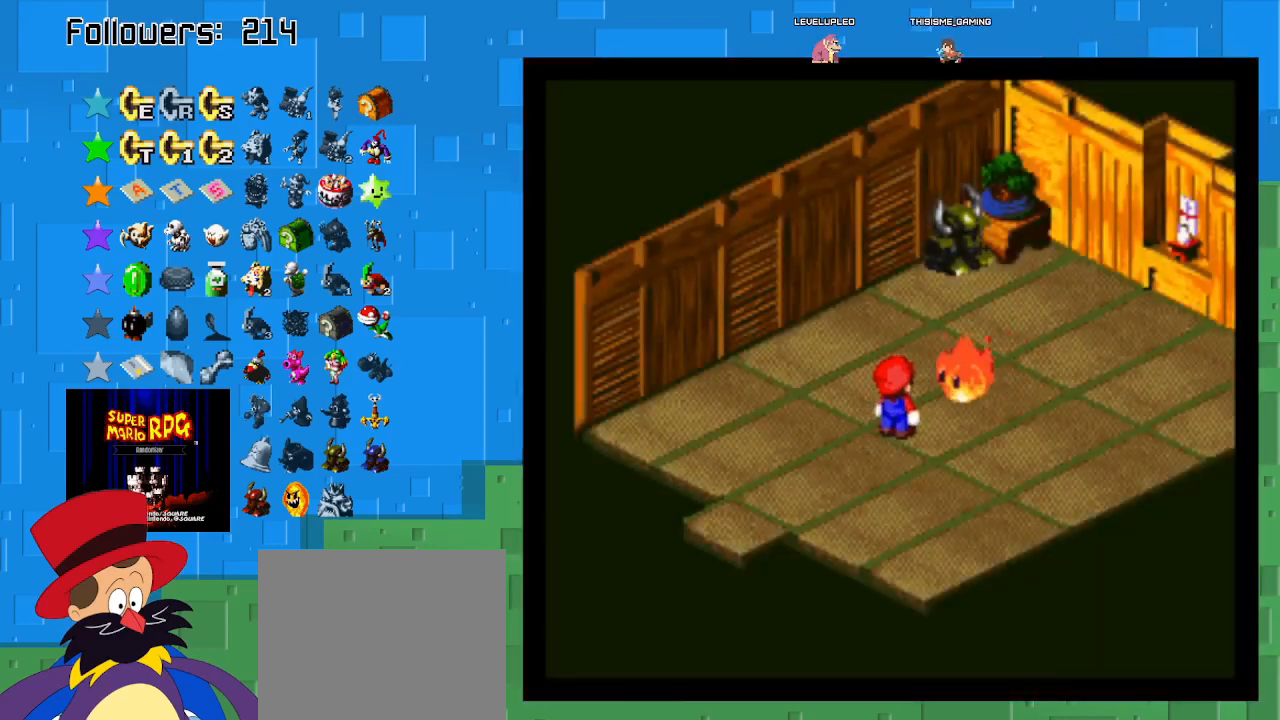
{"buttons": ["SQUARE"], "left_stick": "center", "right_stick": "center", "events": []}
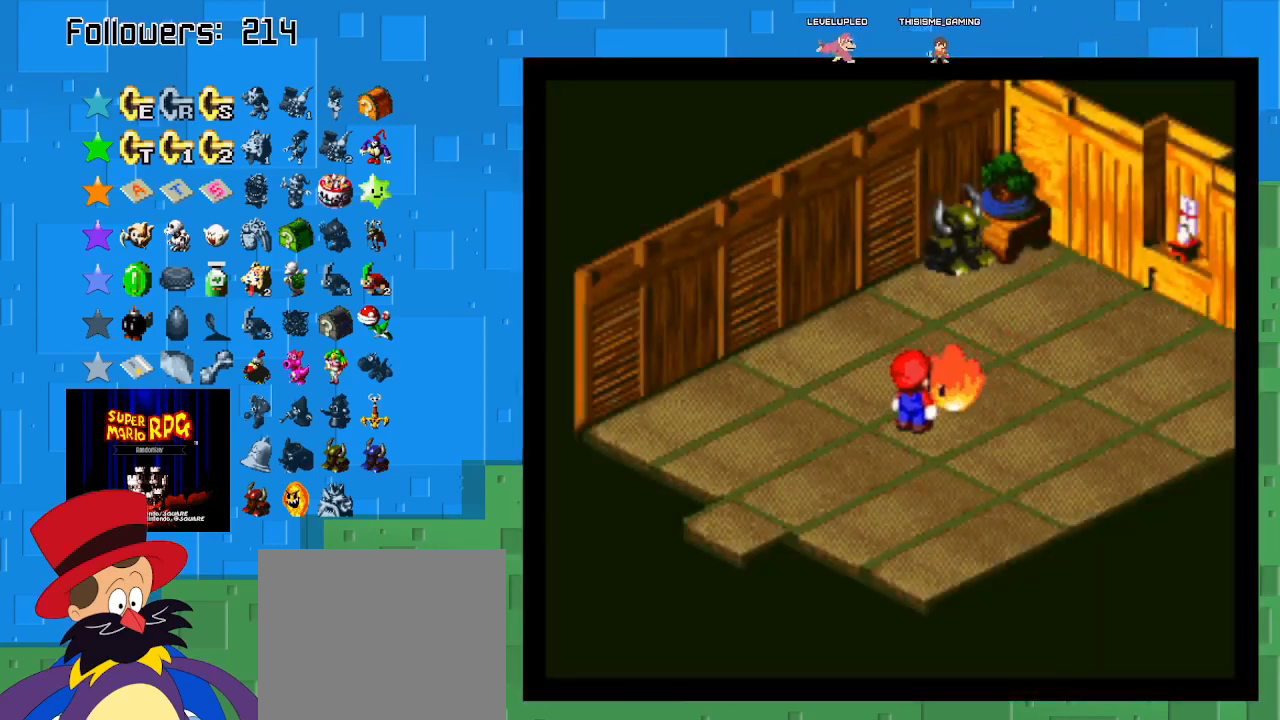
{"buttons": ["SQUARE"], "left_stick": "center", "right_stick": "center", "events": []}
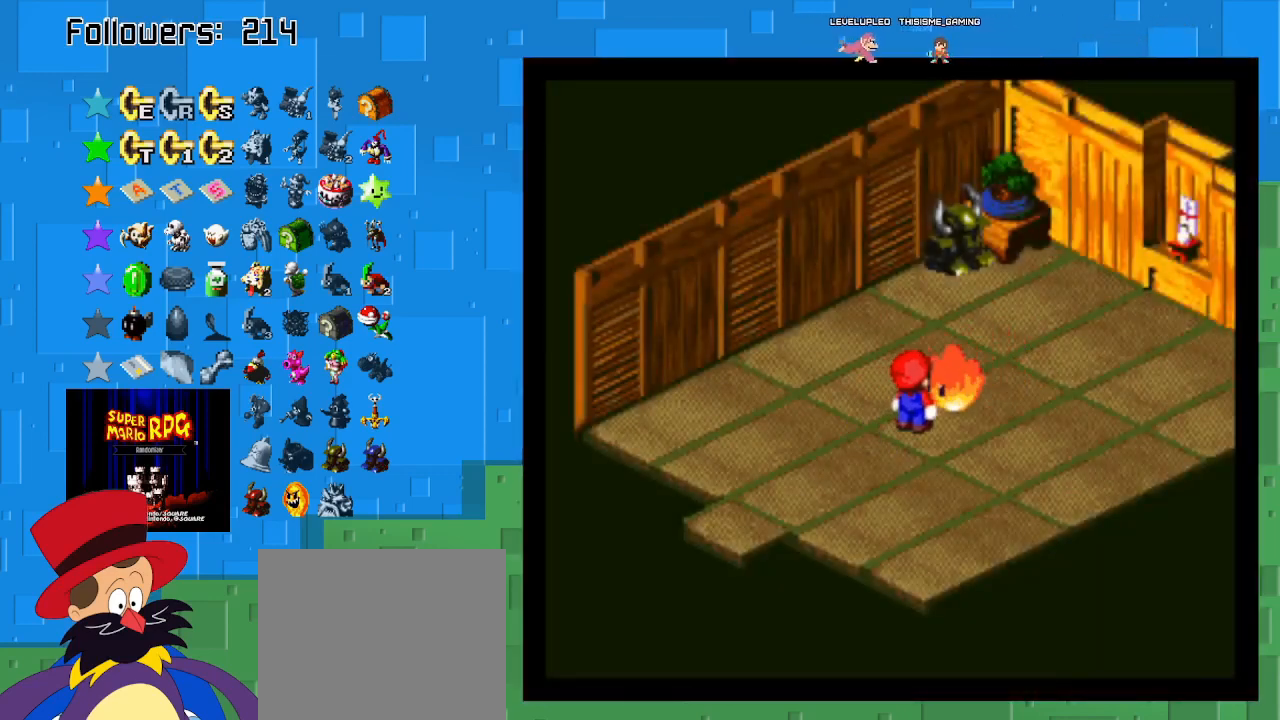
{"buttons": ["SQUARE"], "left_stick": "right", "right_stick": "center", "events": [[167, "left_stick", "down-left"], [500, "left_stick", "right"]]}
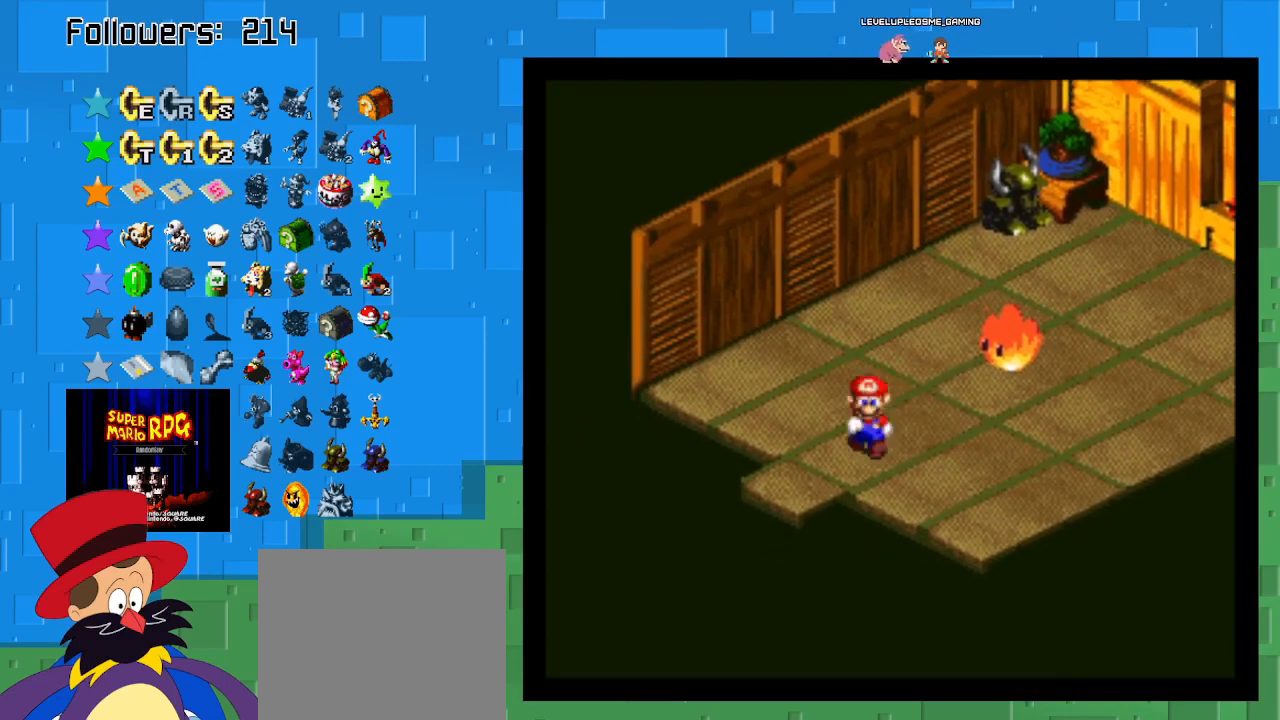
{"buttons": ["CIRCLE"], "left_stick": "up-right", "right_stick": "center", "events": [[33, "left_stick", "up-right"], [367, "SQUARE", "up"], [467, "CIRCLE", "down"]]}
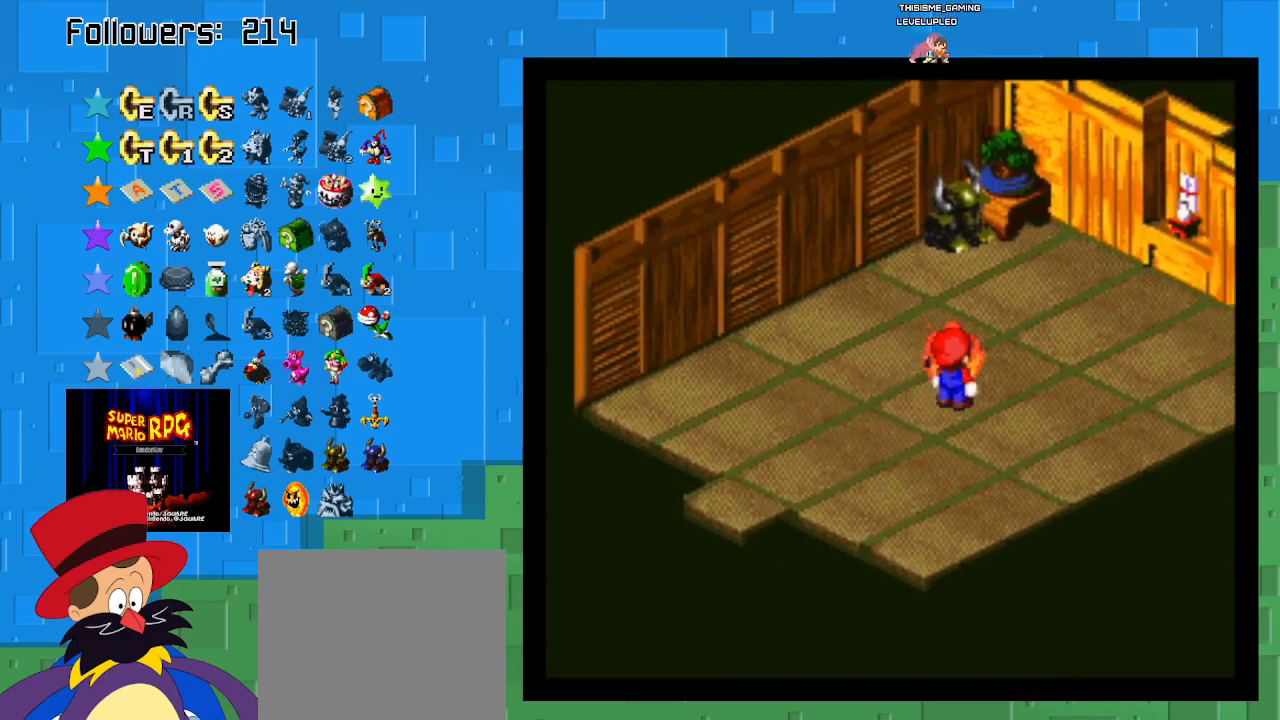
{"buttons": [], "left_stick": "center", "right_stick": "center", "events": [[133, "CIRCLE", "up"], [167, "left_stick", "up"], [267, "left_stick", "center"], [300, "CIRCLE", "down"], [433, "CIRCLE", "up"]]}